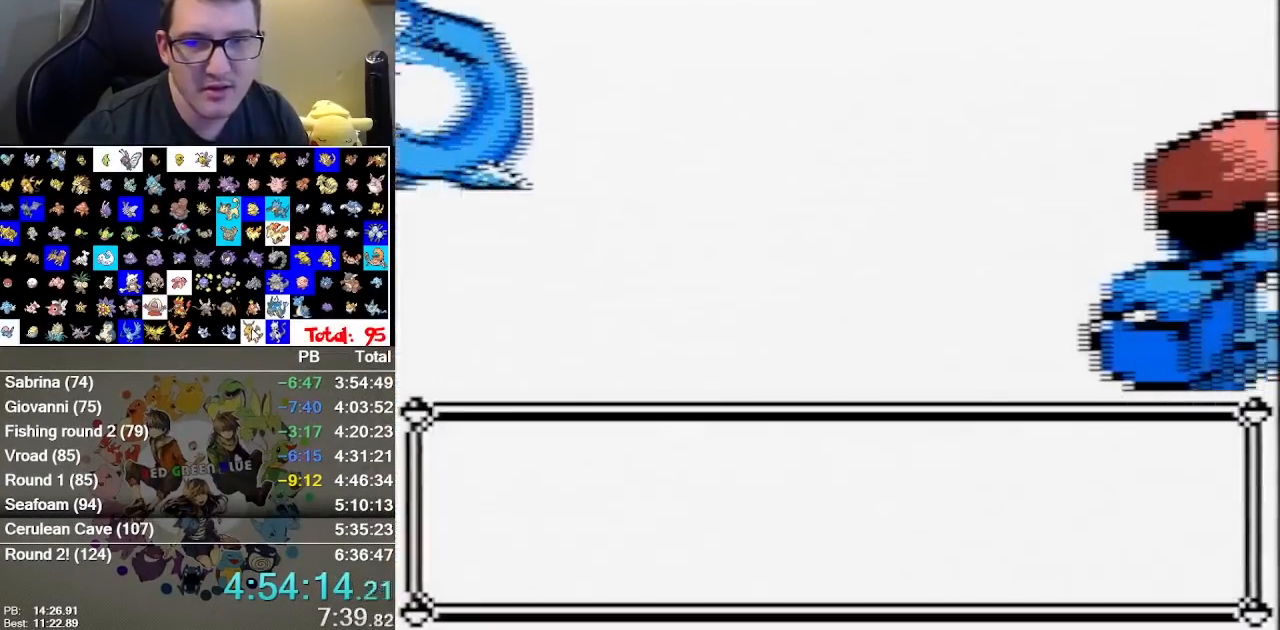
Gameplay with a controller (Nintendo layout); each line is a JSON object with the inputs held at the frame after it (dt_ms = milliseconds from this image to that frame). "events" lists button and stick changes between this image and that frame as [ms after this image, input, new state], when the widget could be followed in between. Not read: B DPAD_DOWN DPAD_LEFT L1 L3 R3.
{"dt_ms": 500, "buttons": [], "events": []}
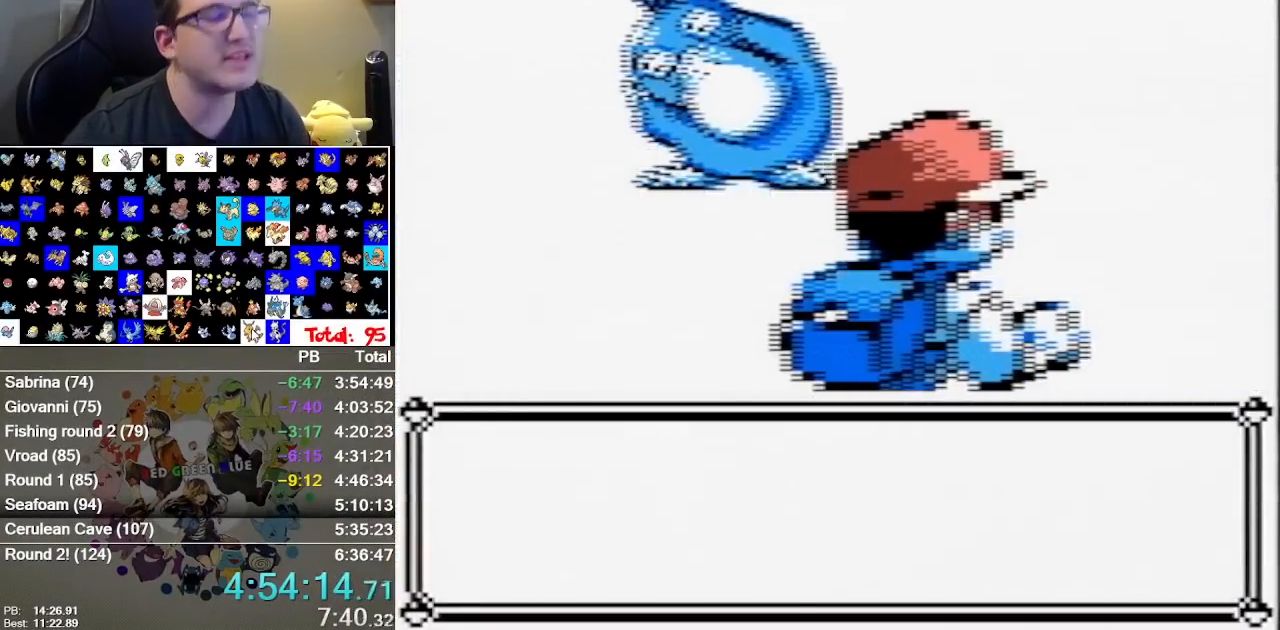
{"dt_ms": 500, "buttons": [], "events": []}
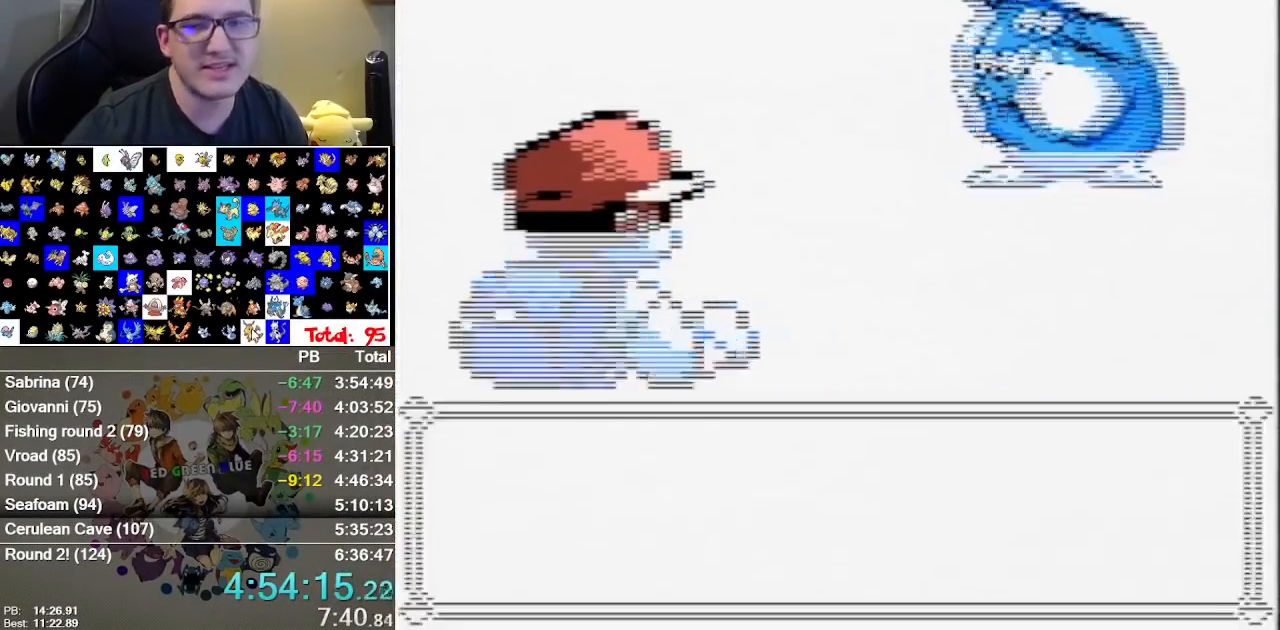
{"dt_ms": 500, "buttons": ["A"], "events": [[200, "A", "down"], [283, "A", "up"], [350, "A", "down"], [417, "A", "up"], [483, "A", "down"]]}
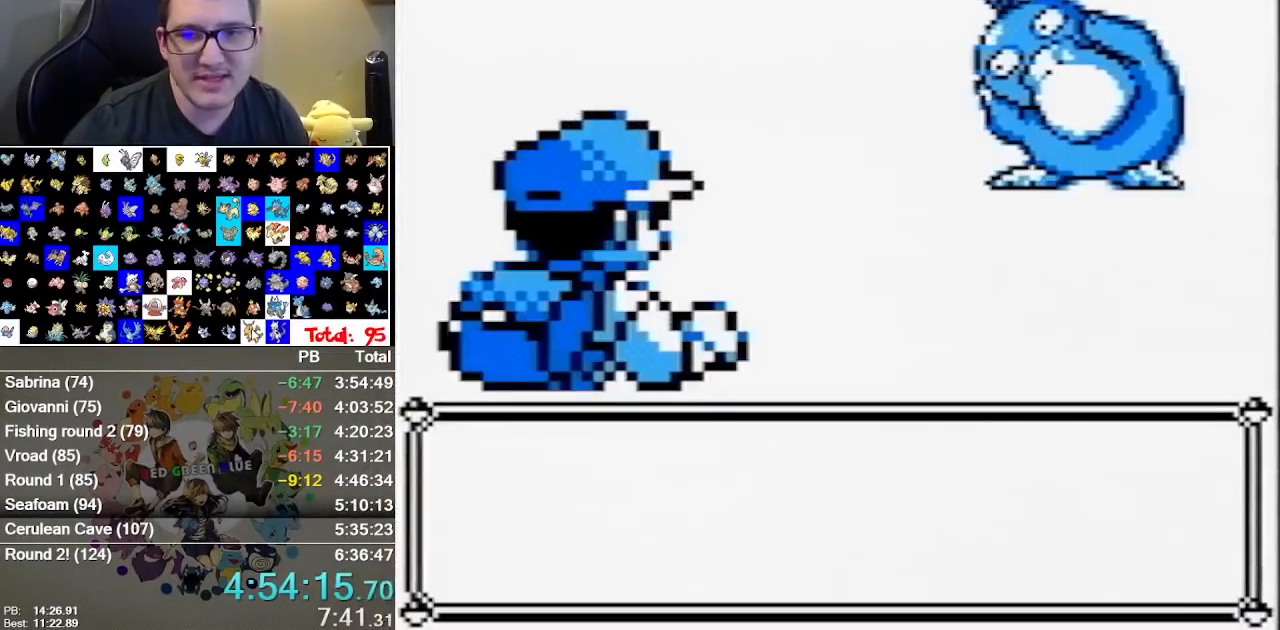
{"dt_ms": 1000, "buttons": ["A"]}
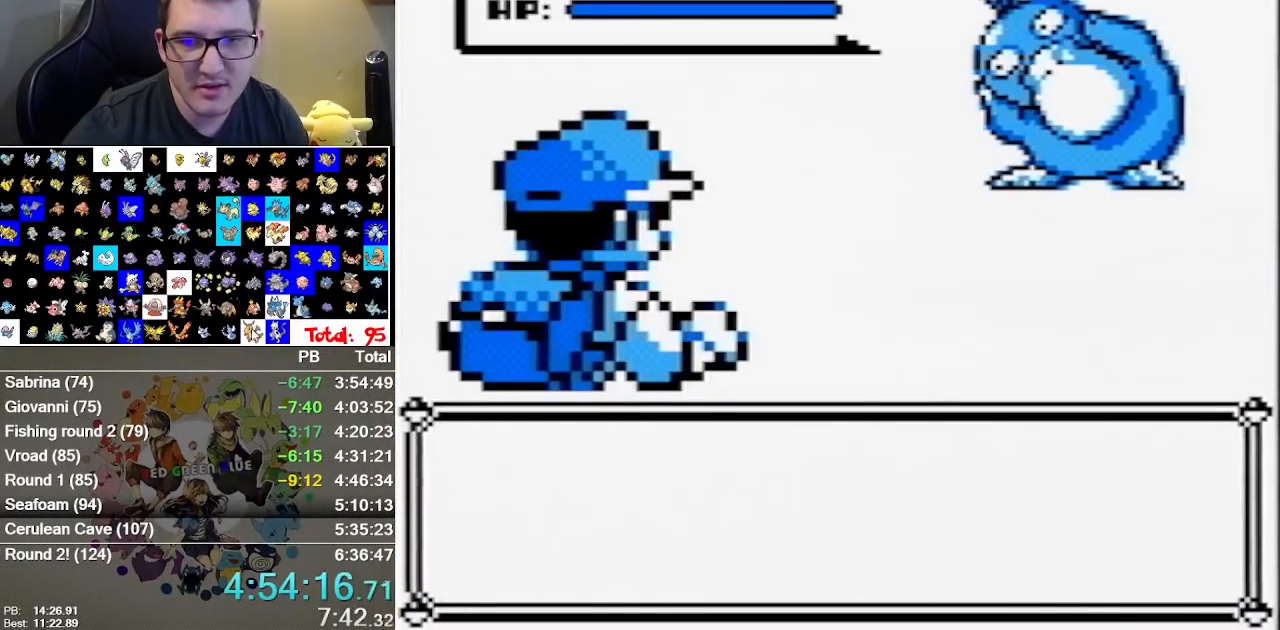
{"dt_ms": 500, "buttons": [], "events": [[33, "A", "up"]]}
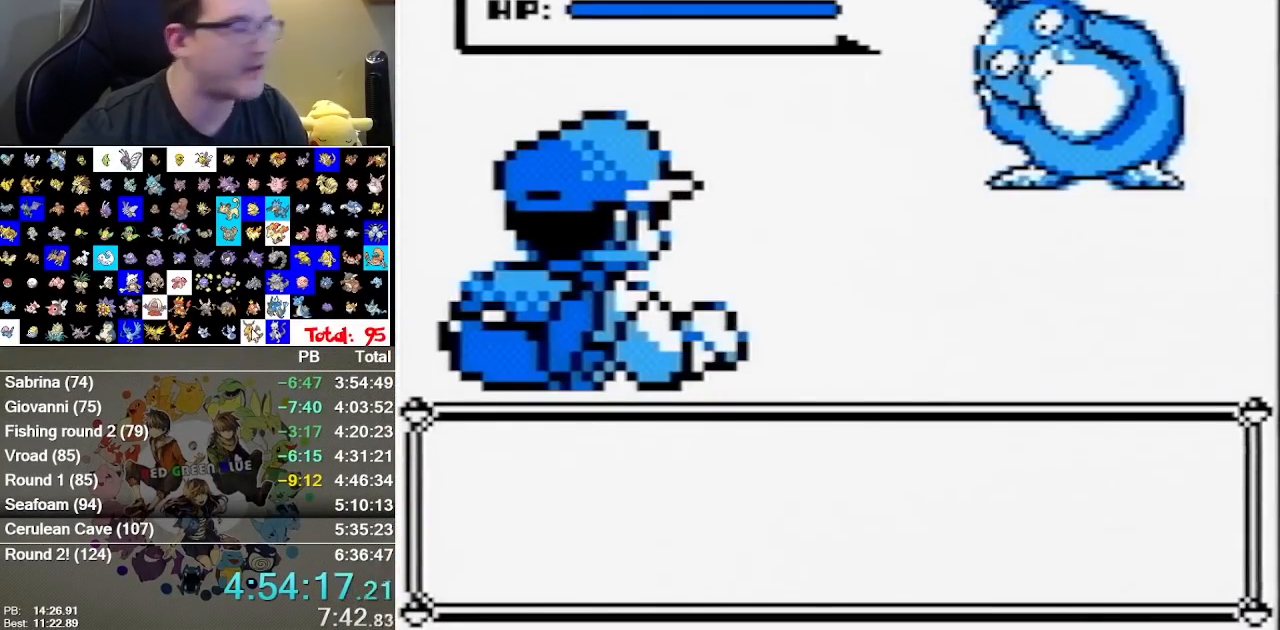
{"dt_ms": 500, "buttons": ["A"], "events": [[500, "A", "down"]]}
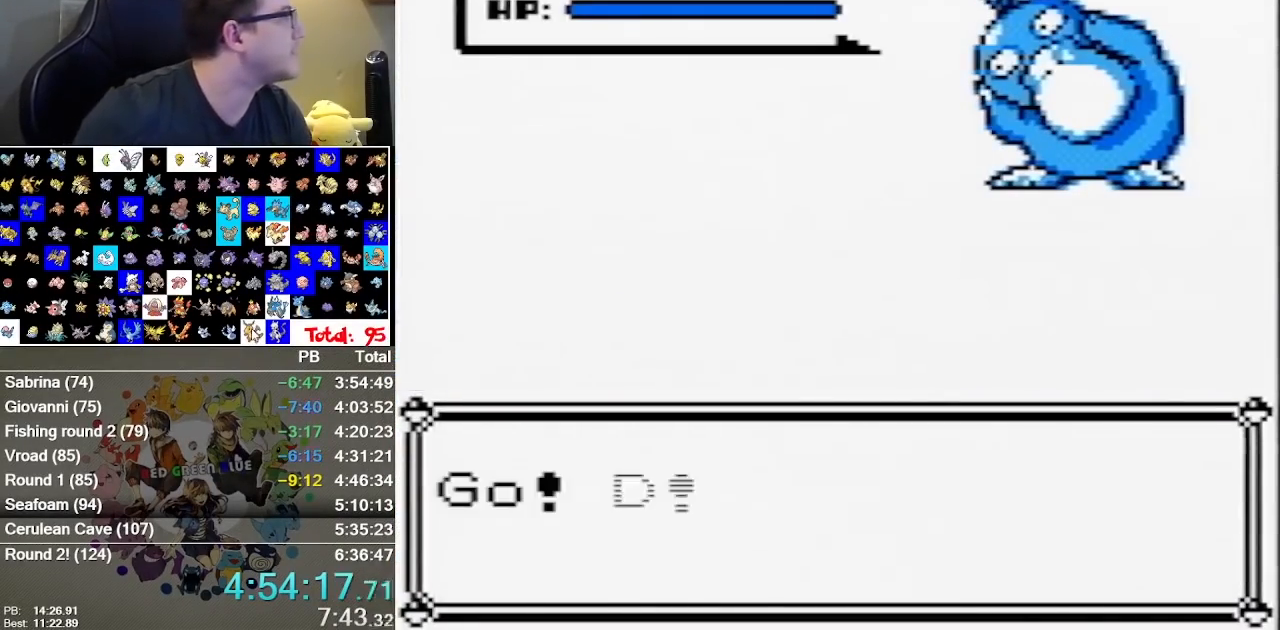
{"dt_ms": 500, "buttons": [], "events": [[100, "A", "up"], [383, "A", "down"], [500, "A", "up"]]}
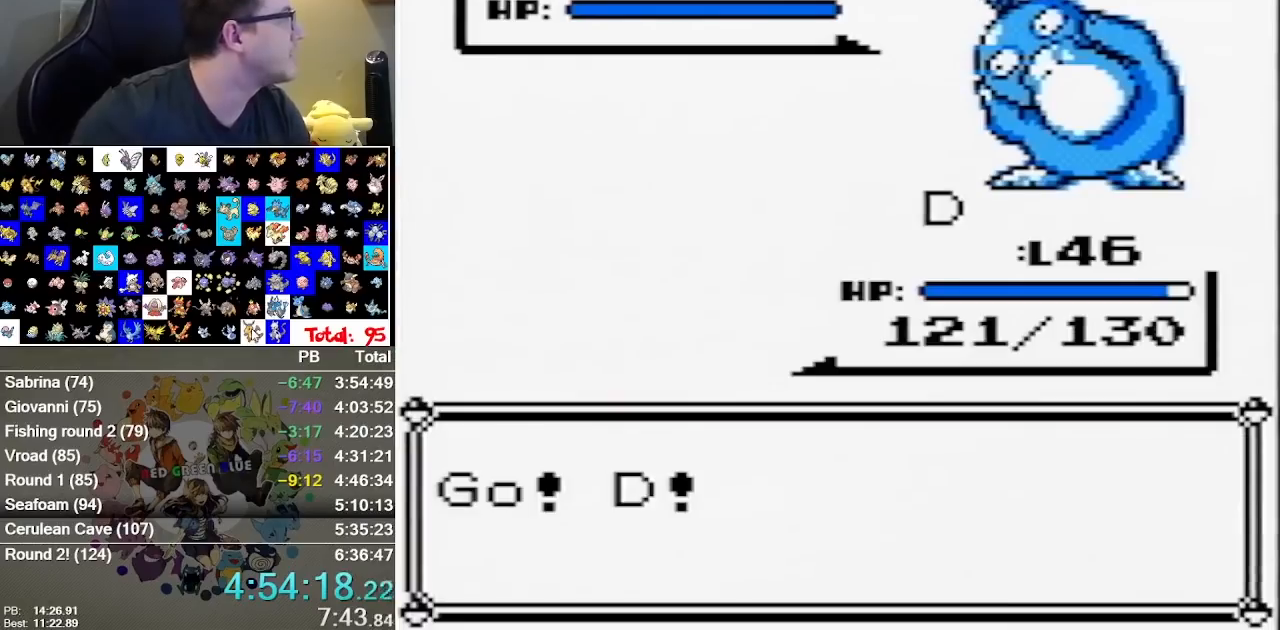
{"dt_ms": 500, "buttons": [], "events": [[267, "A", "down"], [367, "A", "up"]]}
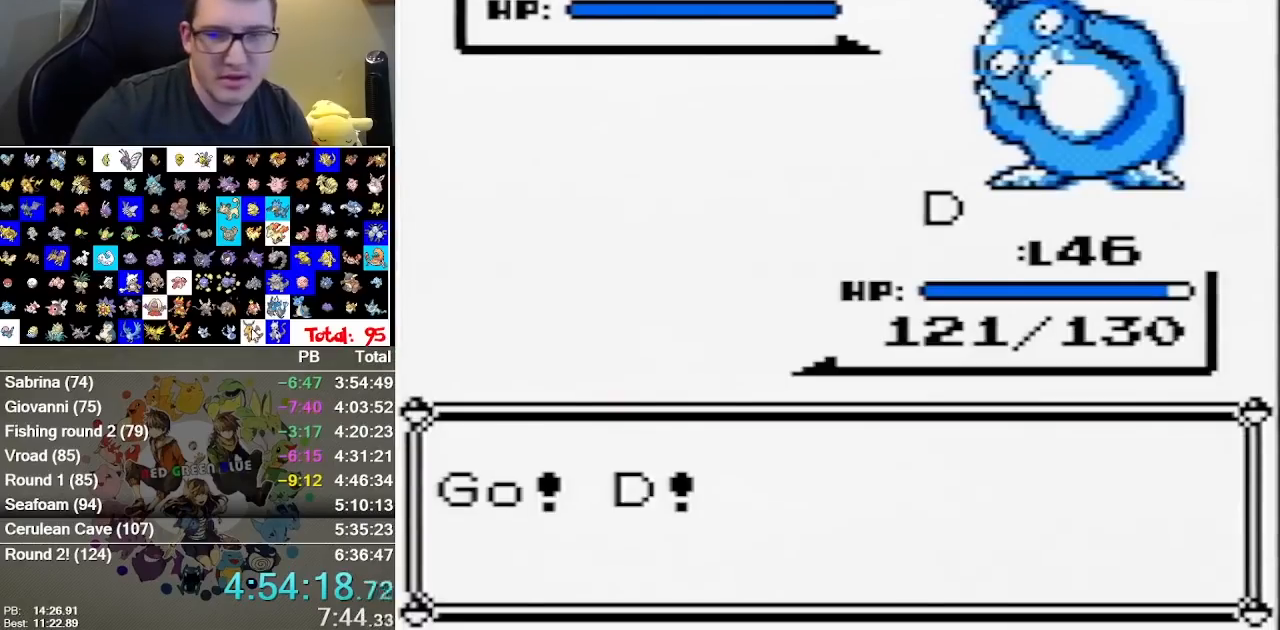
{"dt_ms": 500, "buttons": [], "events": []}
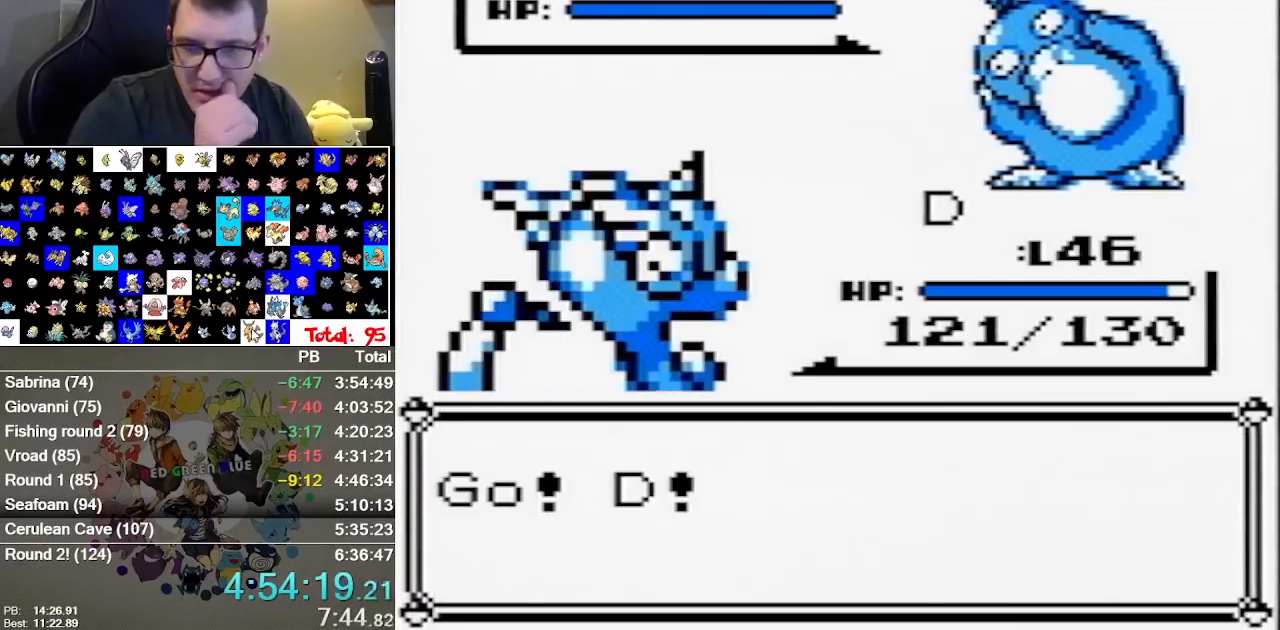
{"dt_ms": 500, "buttons": [], "events": []}
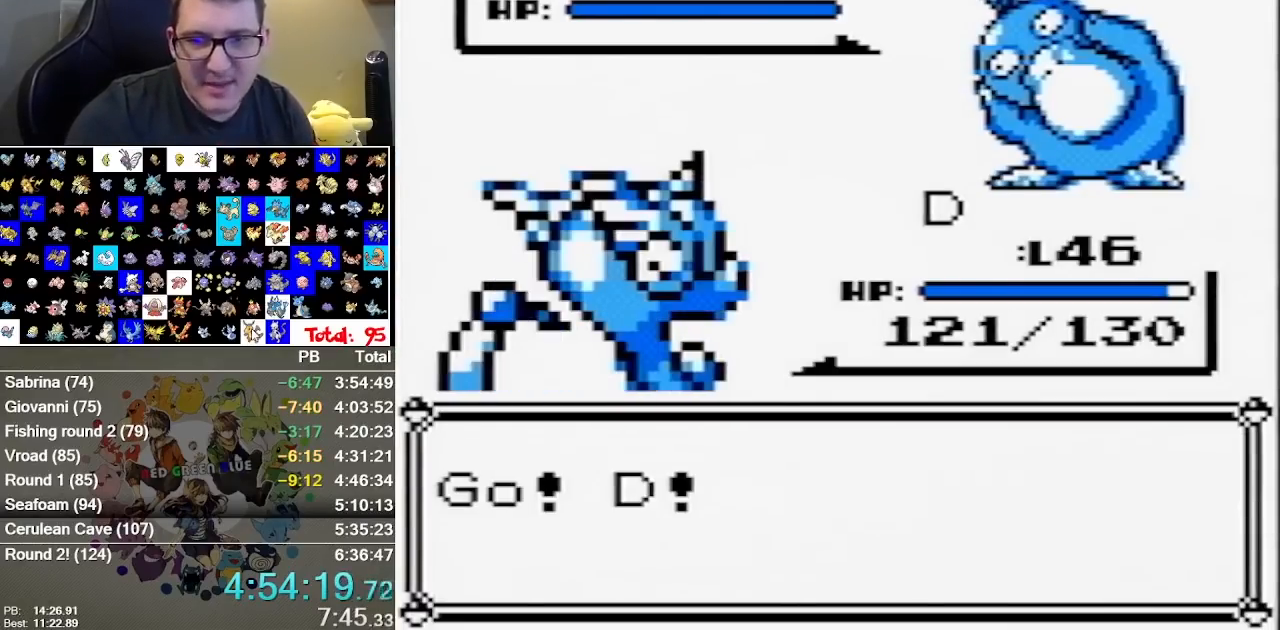
{"dt_ms": 500, "buttons": [], "events": [[233, "A", "down"], [367, "A", "up"]]}
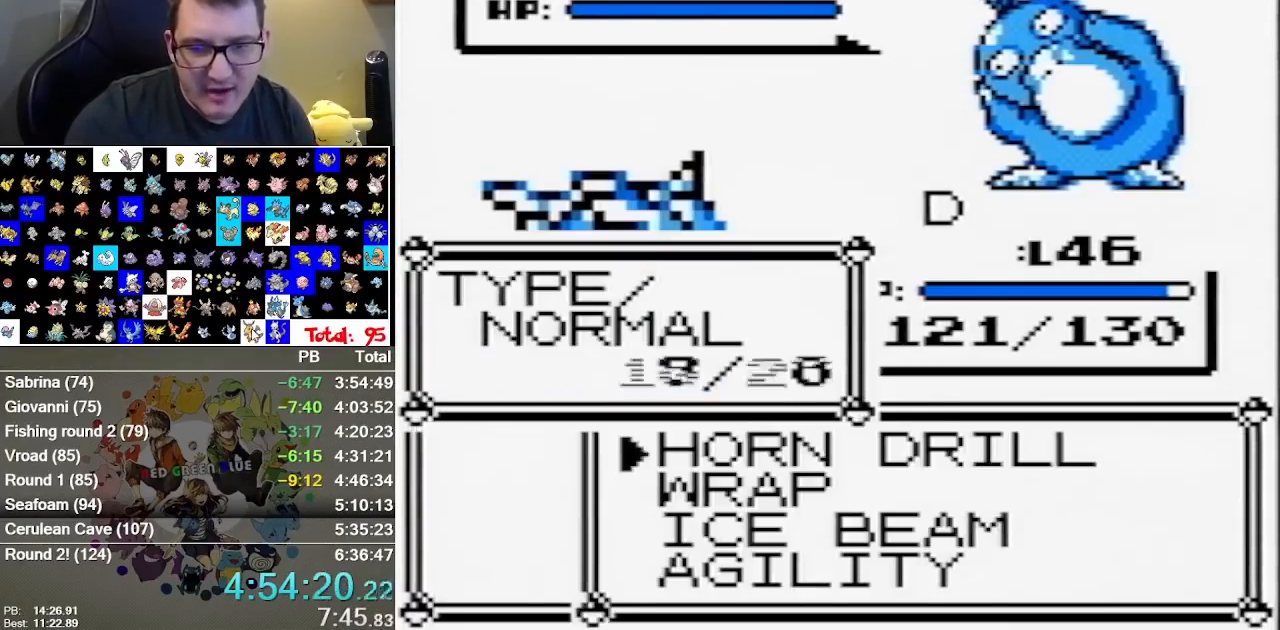
{"dt_ms": 500, "buttons": [], "events": [[83, "A", "down"], [250, "A", "up"]]}
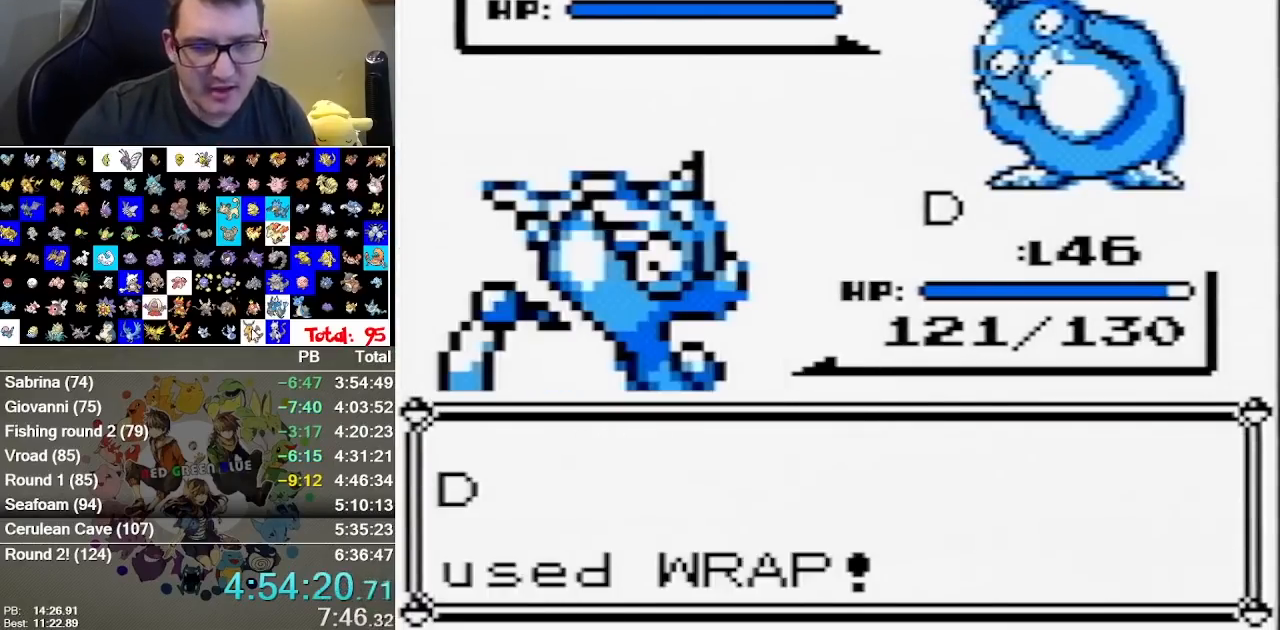
{"dt_ms": 500, "buttons": ["A"], "events": [[300, "A", "down"], [383, "A", "up"], [483, "A", "down"]]}
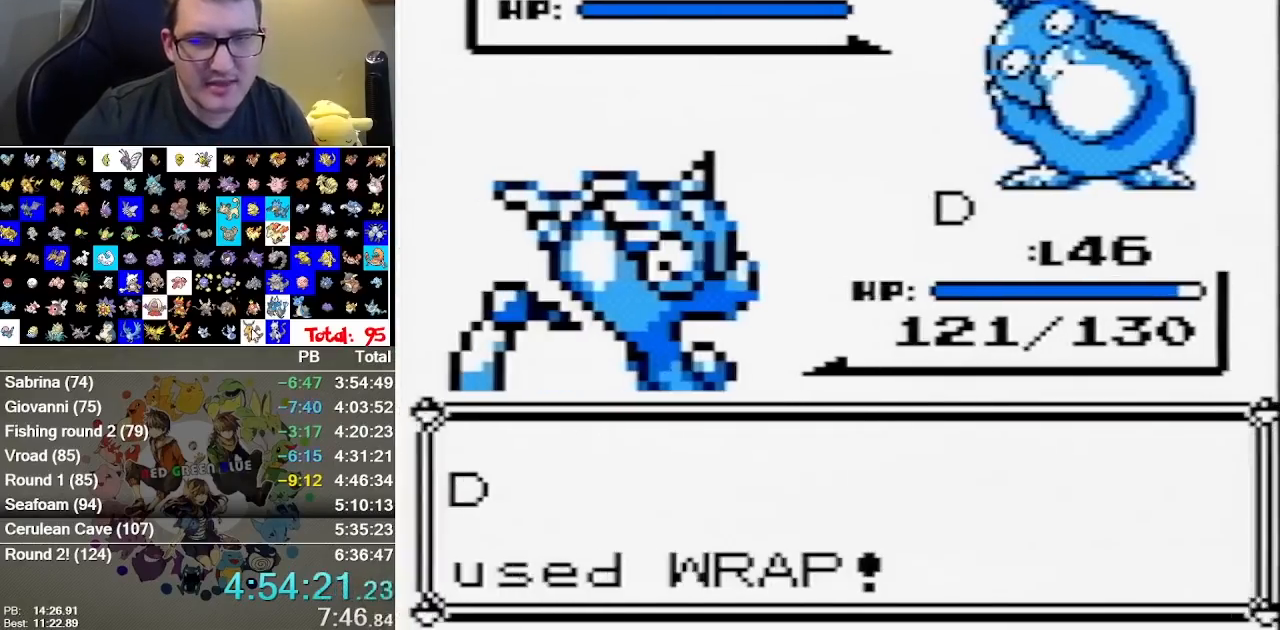
{"dt_ms": 500, "buttons": [], "events": [[50, "A", "up"], [117, "A", "down"], [183, "A", "up"], [233, "A", "down"], [300, "A", "up"]]}
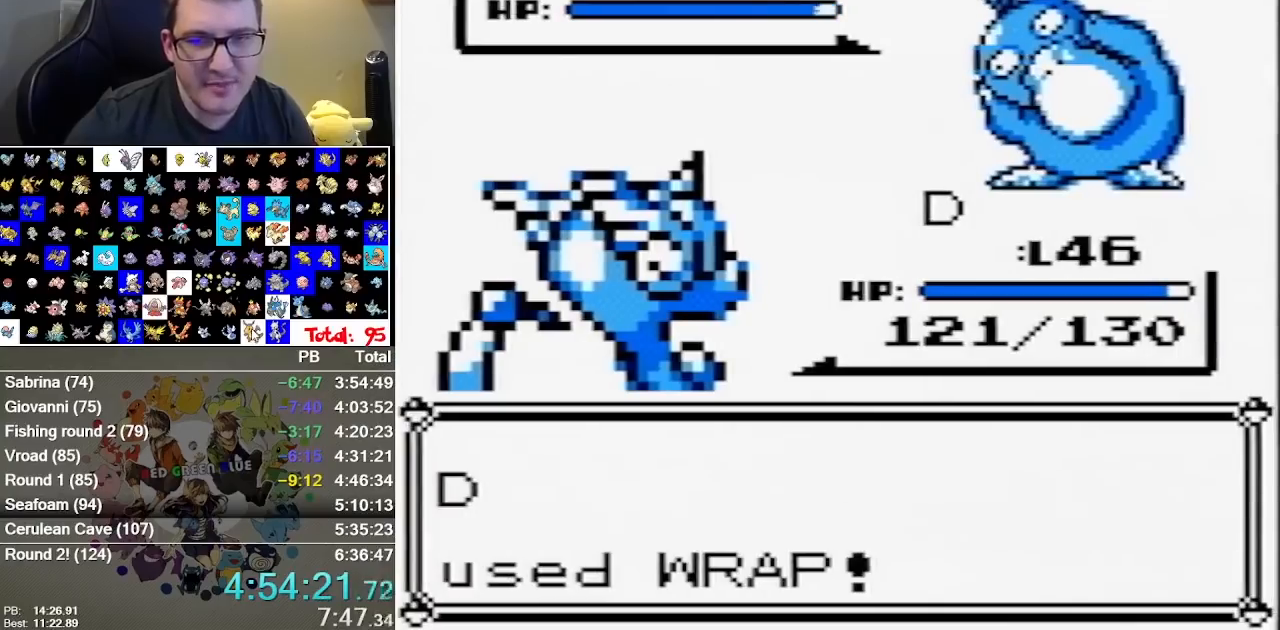
{"dt_ms": 500, "buttons": [], "events": []}
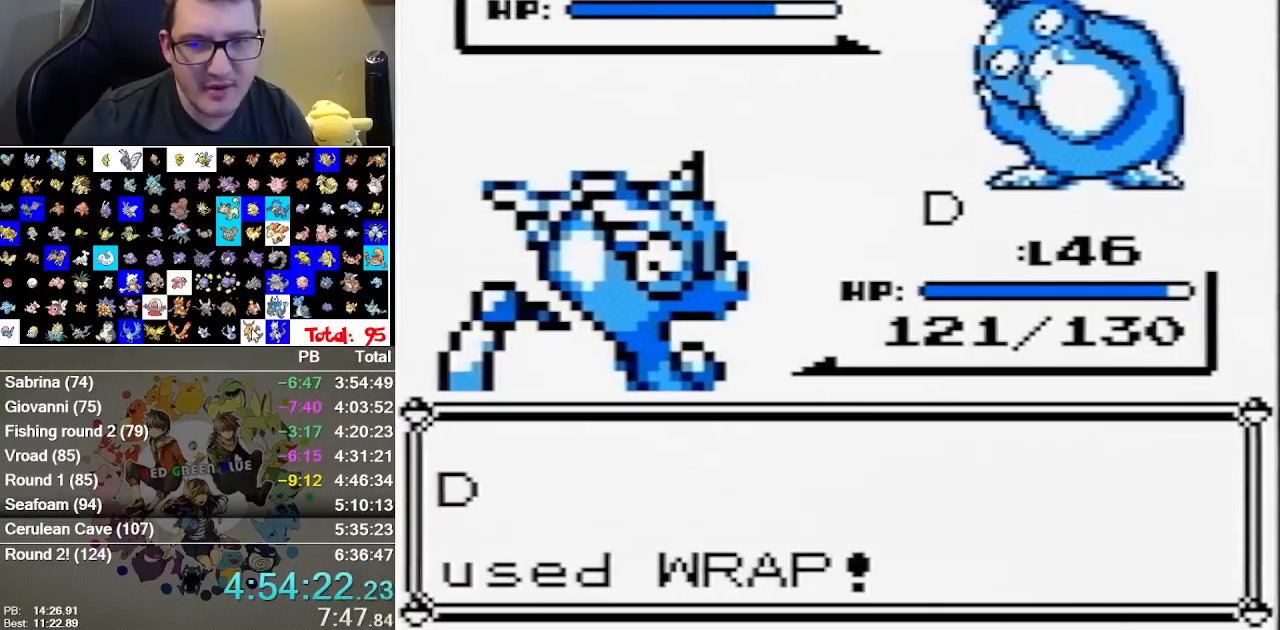
{"dt_ms": 500, "buttons": [], "events": [[133, "A", "down"], [200, "A", "up"]]}
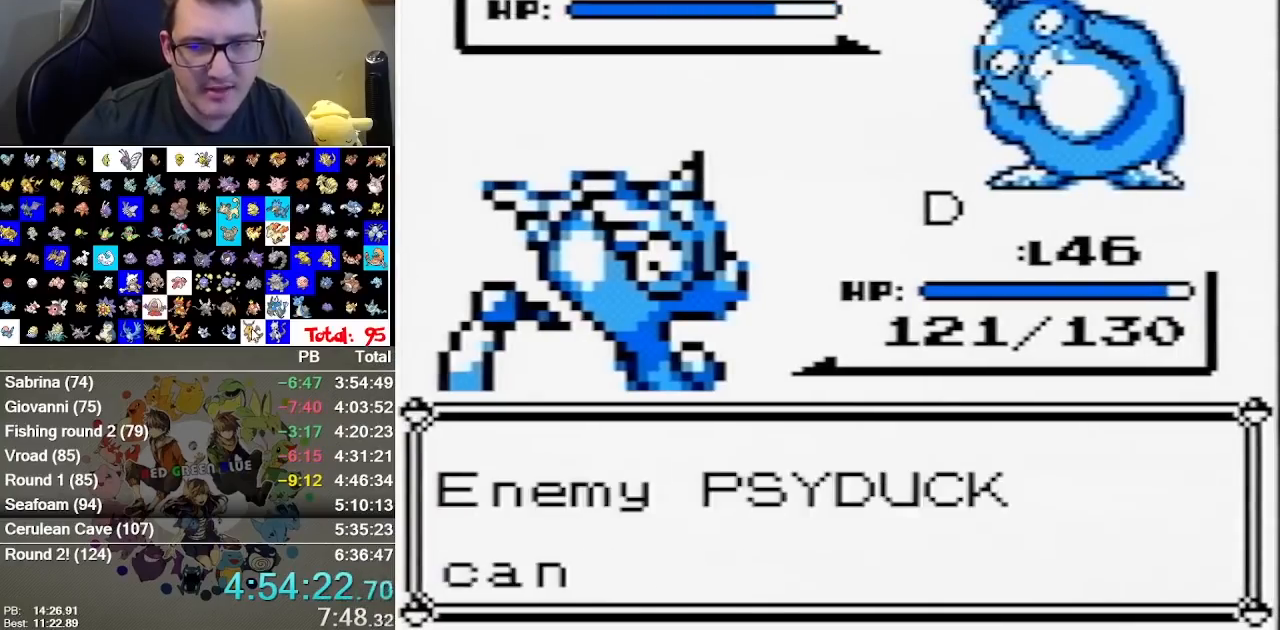
{"dt_ms": 500, "buttons": ["A"], "events": [[283, "A", "down"], [367, "A", "up"], [467, "A", "down"]]}
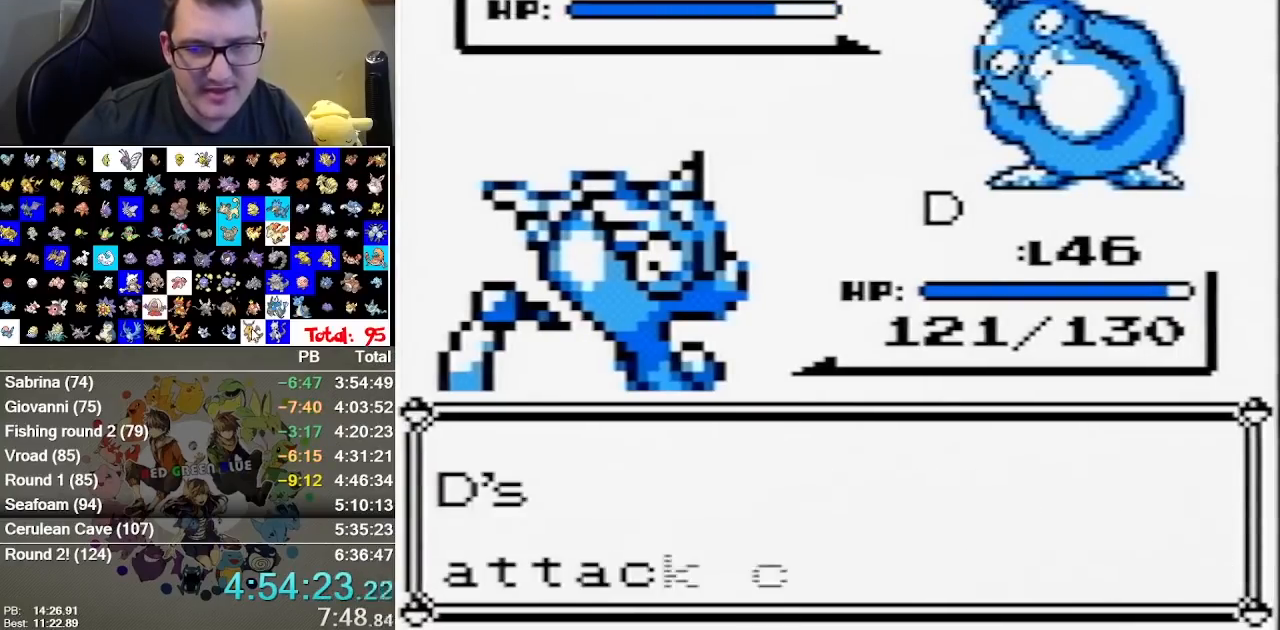
{"dt_ms": 500, "buttons": ["A"], "events": [[67, "A", "up"], [167, "A", "down"], [417, "A", "up"], [483, "A", "down"]]}
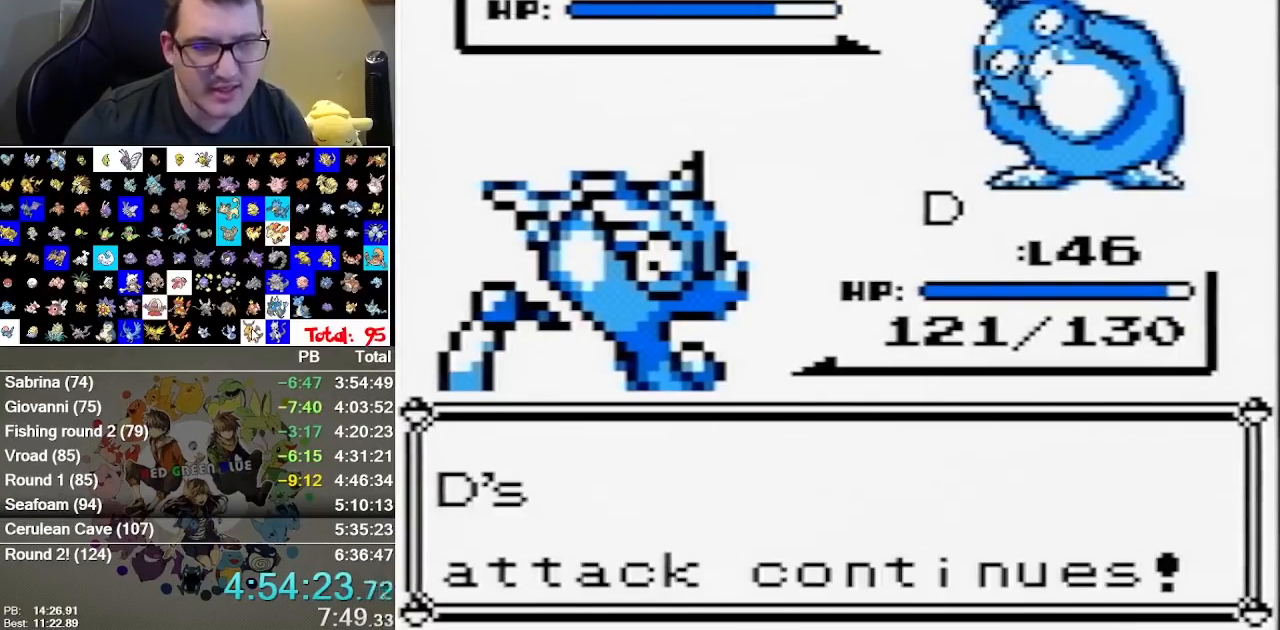
{"dt_ms": 500, "buttons": [], "events": [[167, "A", "up"]]}
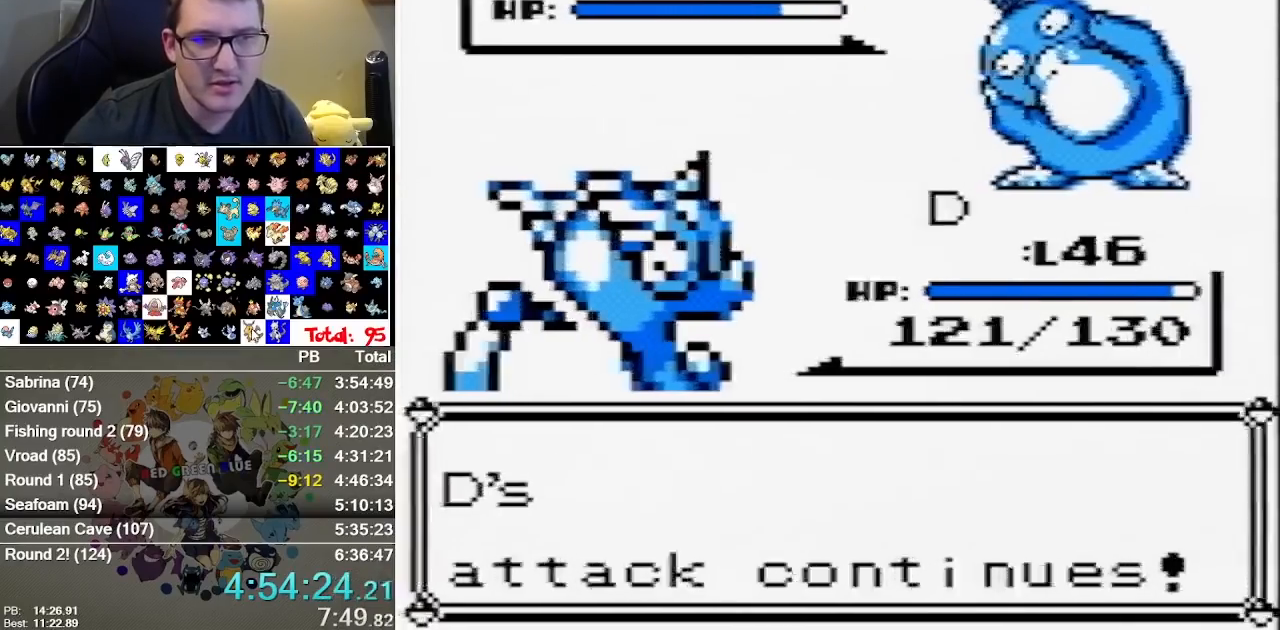
{"dt_ms": 500, "buttons": [], "events": []}
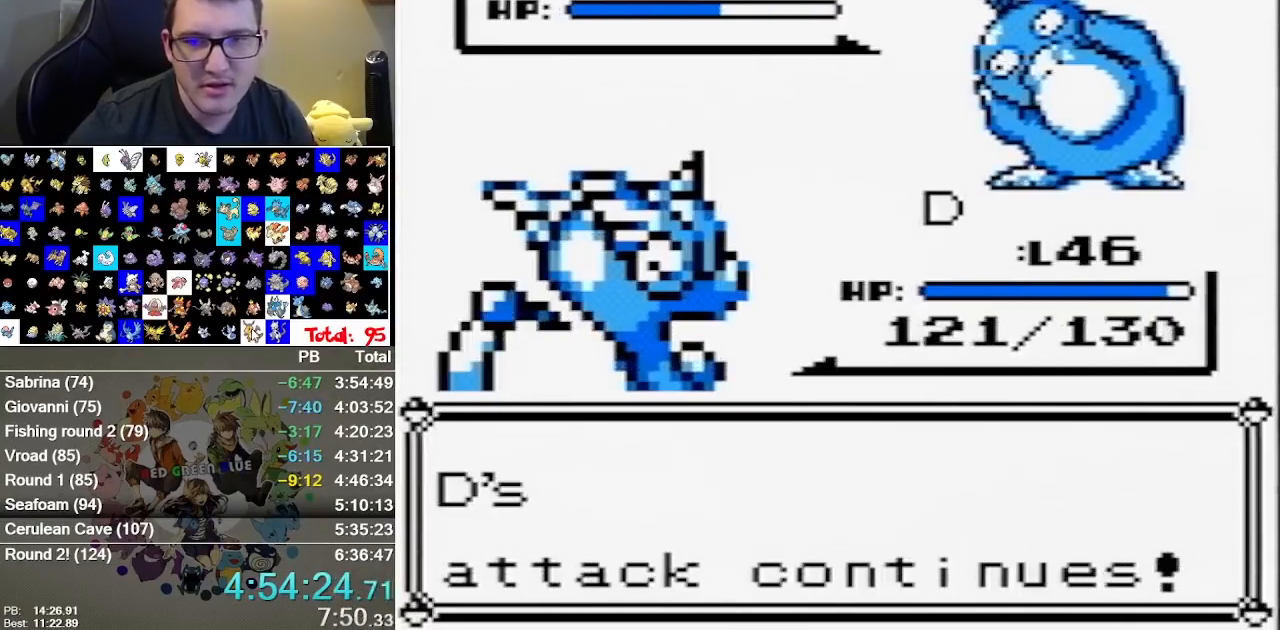
{"dt_ms": 500, "buttons": [], "events": []}